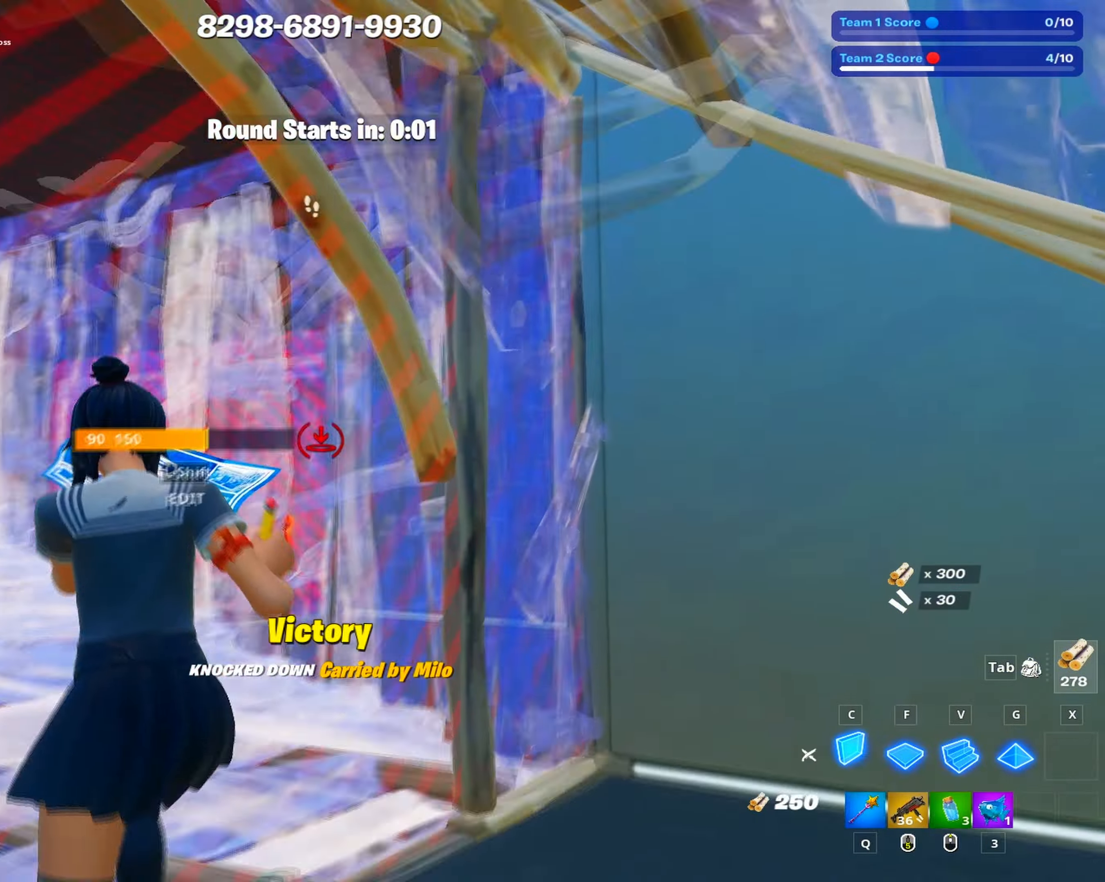
Gameplay with keyboard and mouse; each line is a JSON object with the keys and mouse buttons held at the frame after it. "events" lists presses ("down") and releases ("up") of "1", "2", "3", "4", "5", "a", "alt", "c", "caps_lock", "ctrl", "d", "e", "f", "g", "q", "r", "s", "shift", "space", "t", "tab", "v", "w", "x", "z", "mouse_left", "mouse_wheel" and "mouse_right" between this image and that frame as [ms after this image, input, new state], when the widget could be followed in between. "mouse_left", "mouse_wheel", "mouse_right" = the "left", "wheel", "right" buttons of the "mouse" list. No other keys are recorded. "wheel" means that the mouse wheel is clicked or scrolled. Not read: mouse_move.
{"keys": ["w"], "mouse": ["left"], "events": [[133, "w", "up"], [366, "w", "down"], [416, "a", "up"]]}
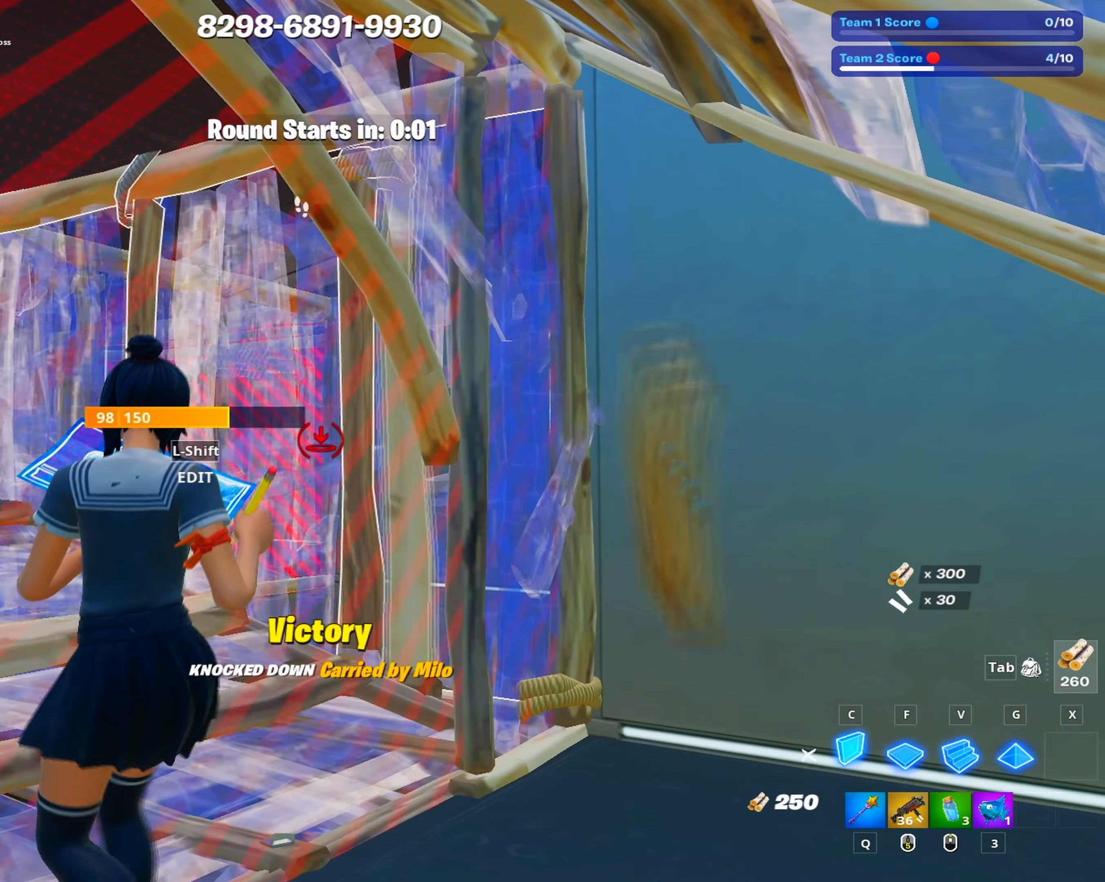
{"keys": ["a", "w"], "mouse": [], "events": [[100, "mouse_left", "up"], [150, "shift", "down"], [200, "a", "down"], [200, "mouse_left", "down"], [250, "shift", "up"], [433, "mouse_left", "up"]]}
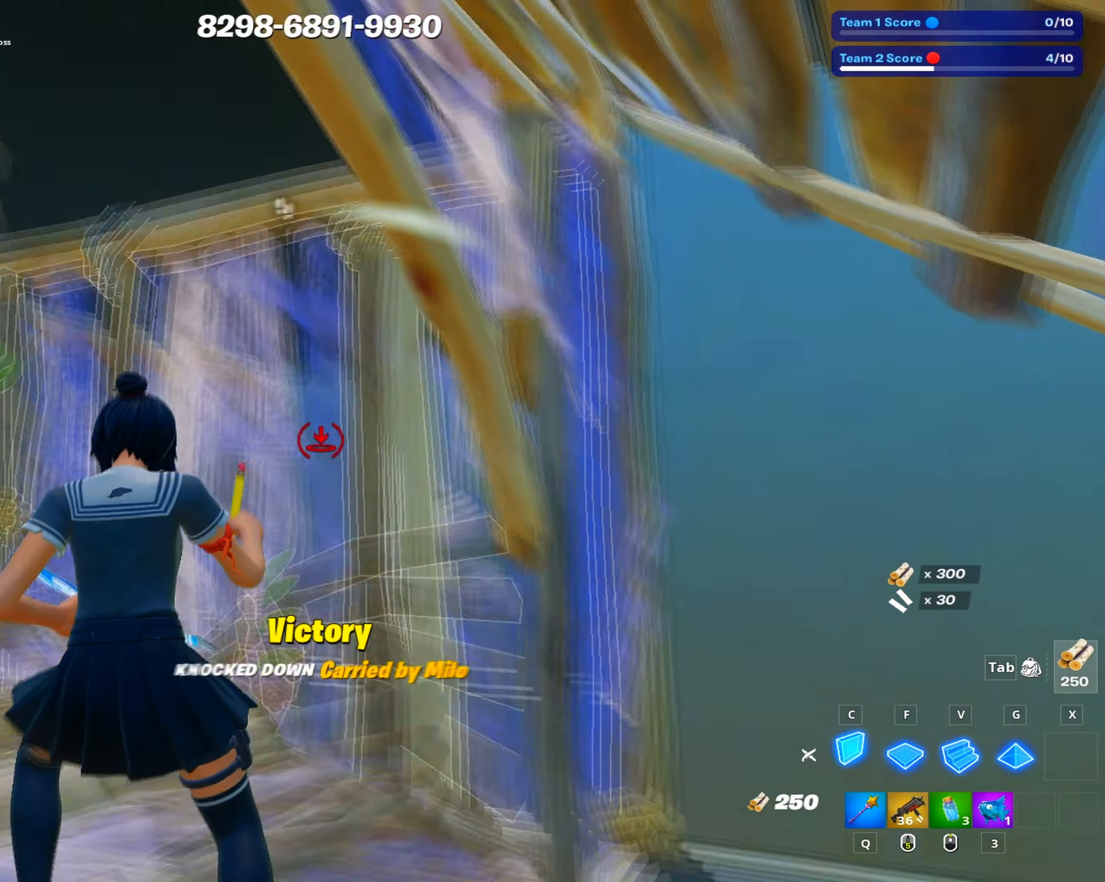
{"keys": ["a", "d", "w"], "mouse": [], "events": [[66, "mouse_left", "down"], [66, "shift", "down"], [116, "shift", "up"], [166, "a", "up"], [216, "mouse_left", "up"], [266, "g", "down"], [266, "mouse_left", "down"], [316, "g", "up"], [400, "a", "down"], [450, "mouse_left", "up"], [483, "d", "down"]]}
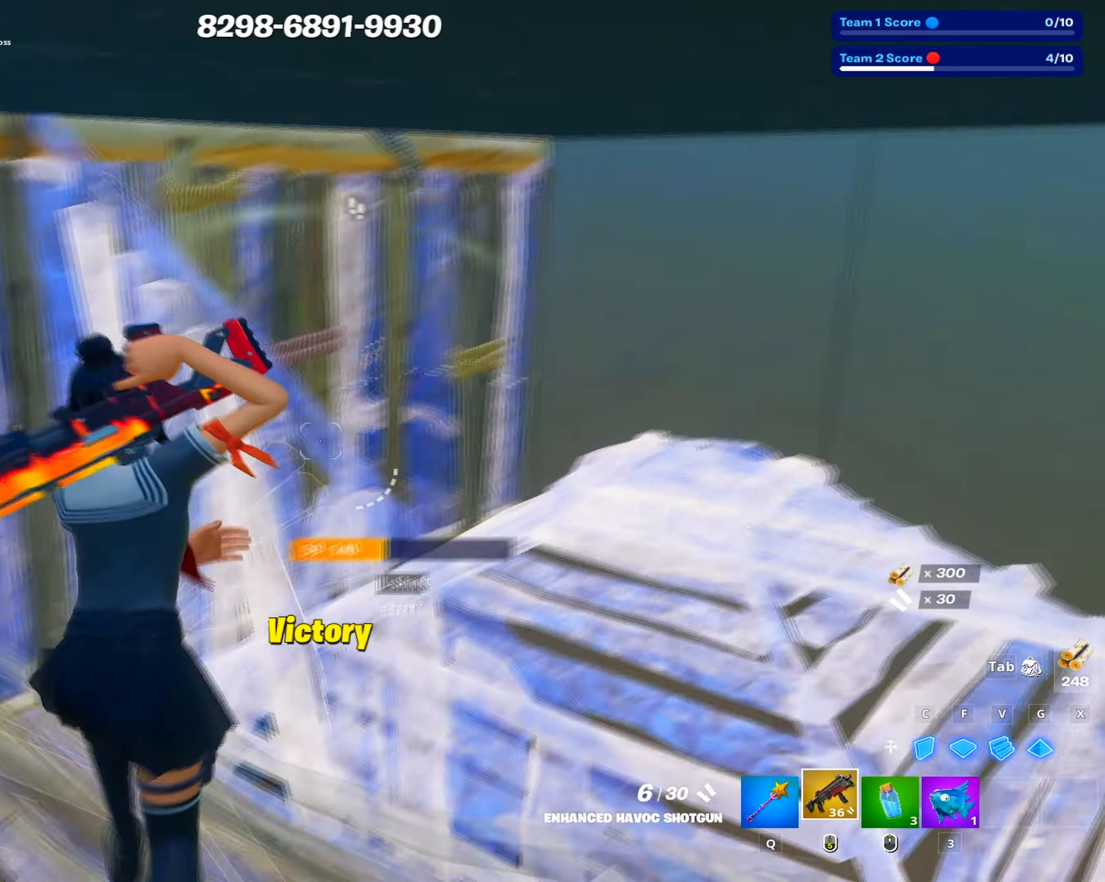
{"keys": ["s"], "mouse": [], "events": [[50, "a", "up"], [50, "w", "up"], [83, "a", "down"], [133, "d", "up"], [233, "s", "down"], [266, "a", "up"], [266, "space", "down"], [416, "space", "up"]]}
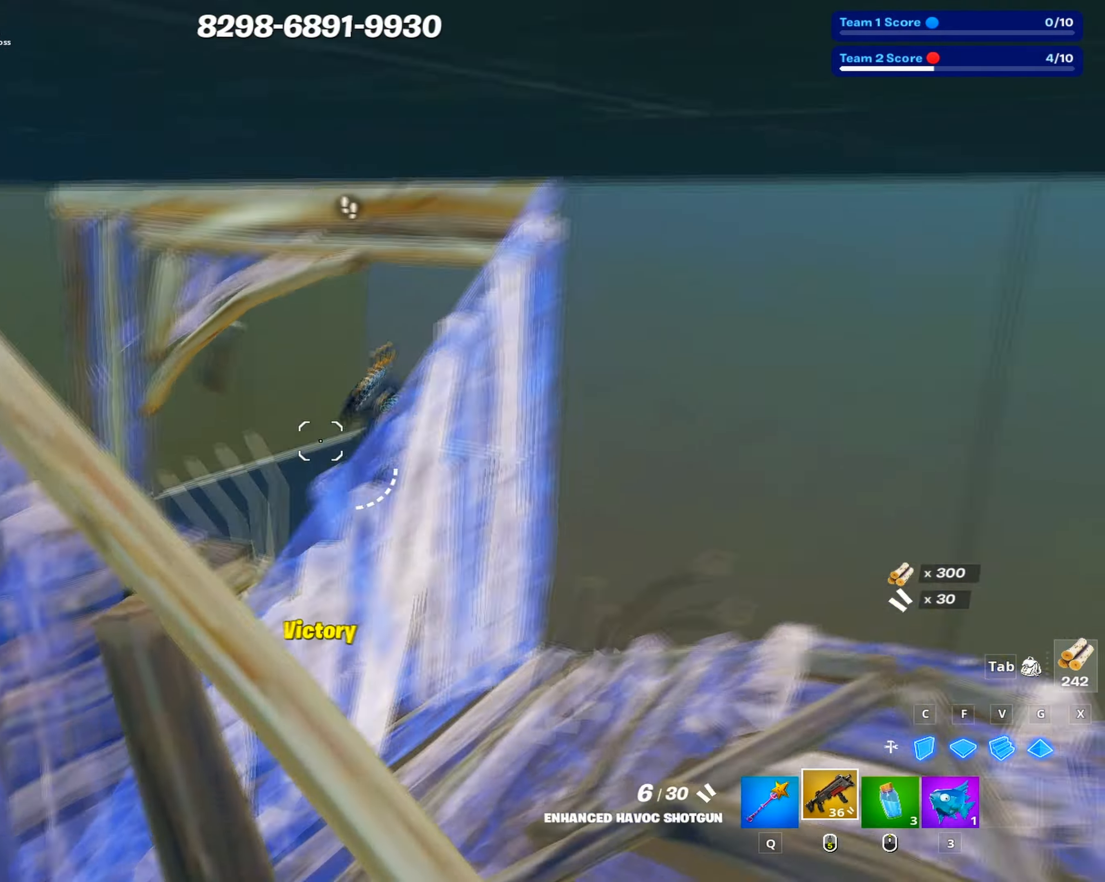
{"keys": ["a", "s"], "mouse": ["left"], "events": [[50, "mouse_left", "down"], [100, "mouse_left", "up"], [150, "a", "down"], [200, "mouse_wheel", "down"], [200, "shift", "down"], [250, "a", "up"], [250, "shift", "up"], [300, "c", "down"], [300, "mouse_left", "down"], [300, "mouse_wheel", "up"], [300, "shift", "down"], [383, "shift", "up"], [433, "a", "down"], [483, "c", "up"]]}
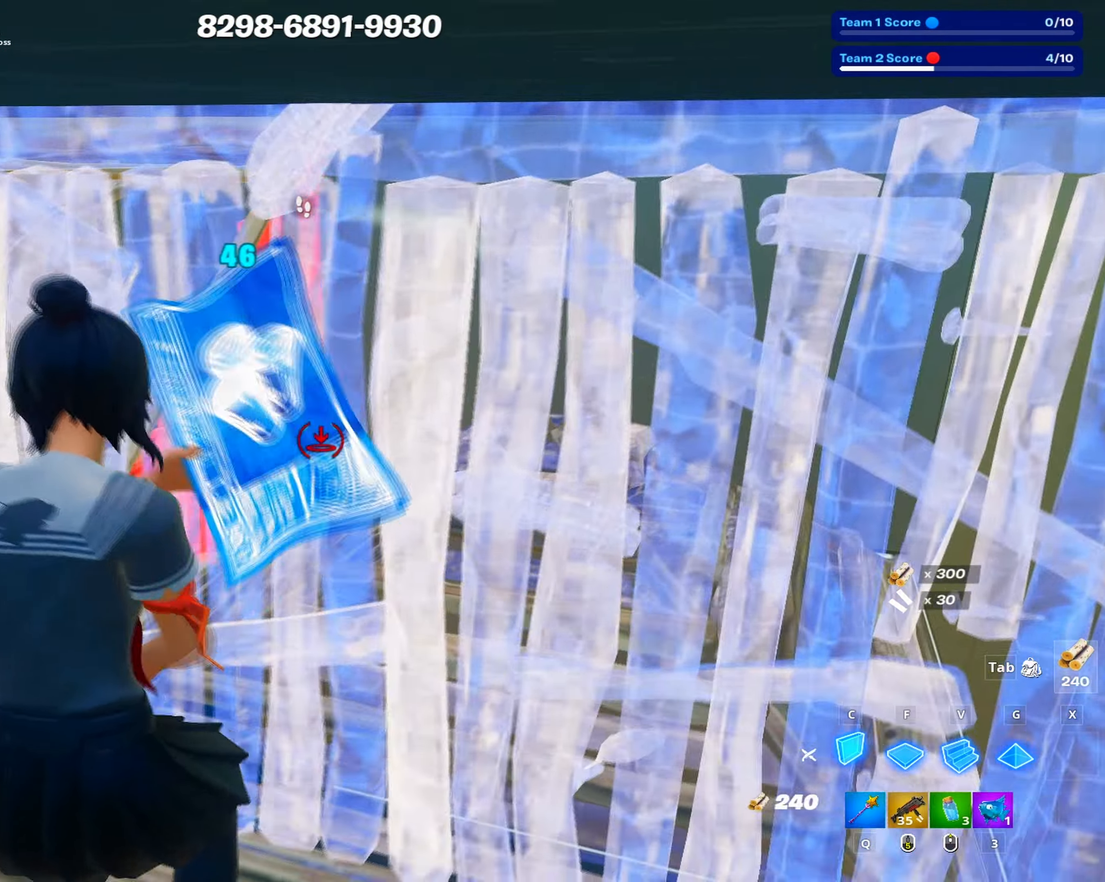
{"keys": ["d"], "mouse": [], "events": [[16, "s", "up"], [100, "mouse_left", "up"], [166, "mouse_left", "down"], [166, "shift", "down"], [250, "w", "down"], [266, "shift", "up"], [300, "mouse_left", "up"], [400, "a", "up"], [450, "d", "down"], [500, "w", "up"]]}
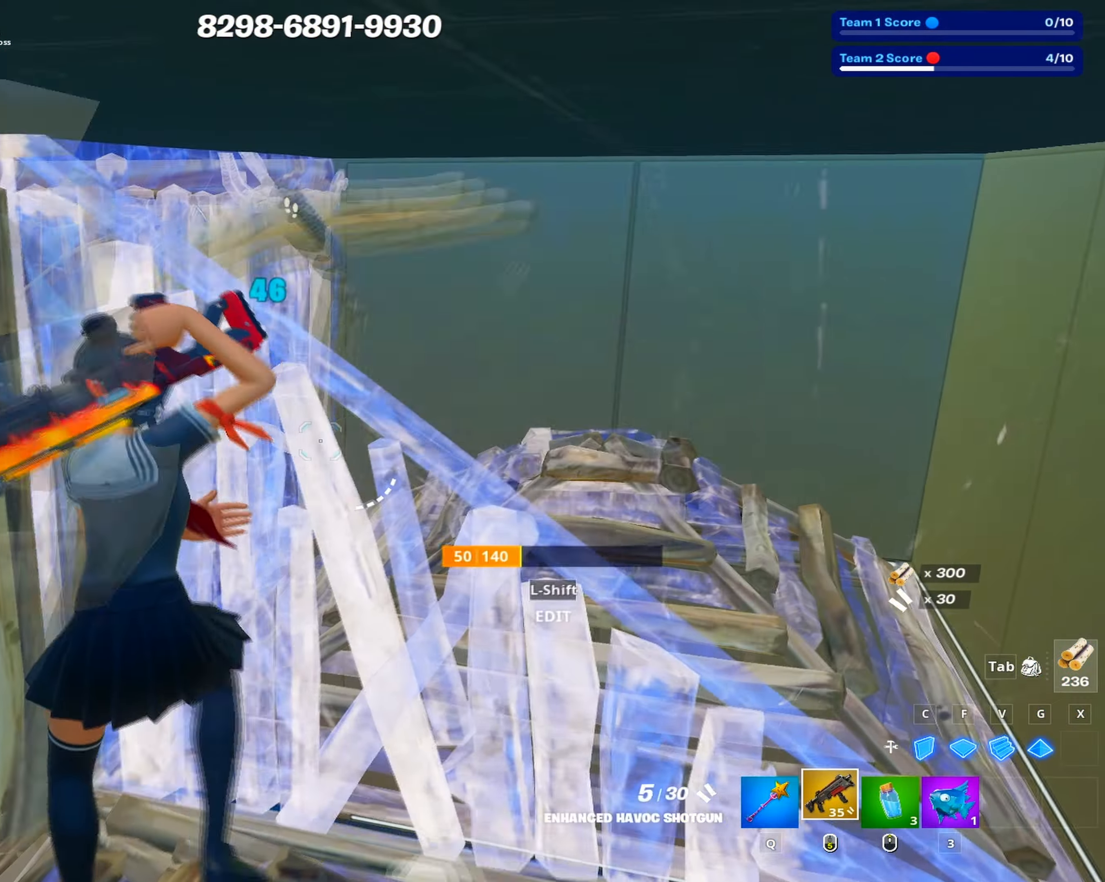
{"keys": ["c", "w"], "mouse": ["left"], "events": [[266, "space", "down"], [366, "space", "up"], [366, "w", "down"], [416, "mouse_left", "down"], [466, "c", "down"], [466, "d", "up"]]}
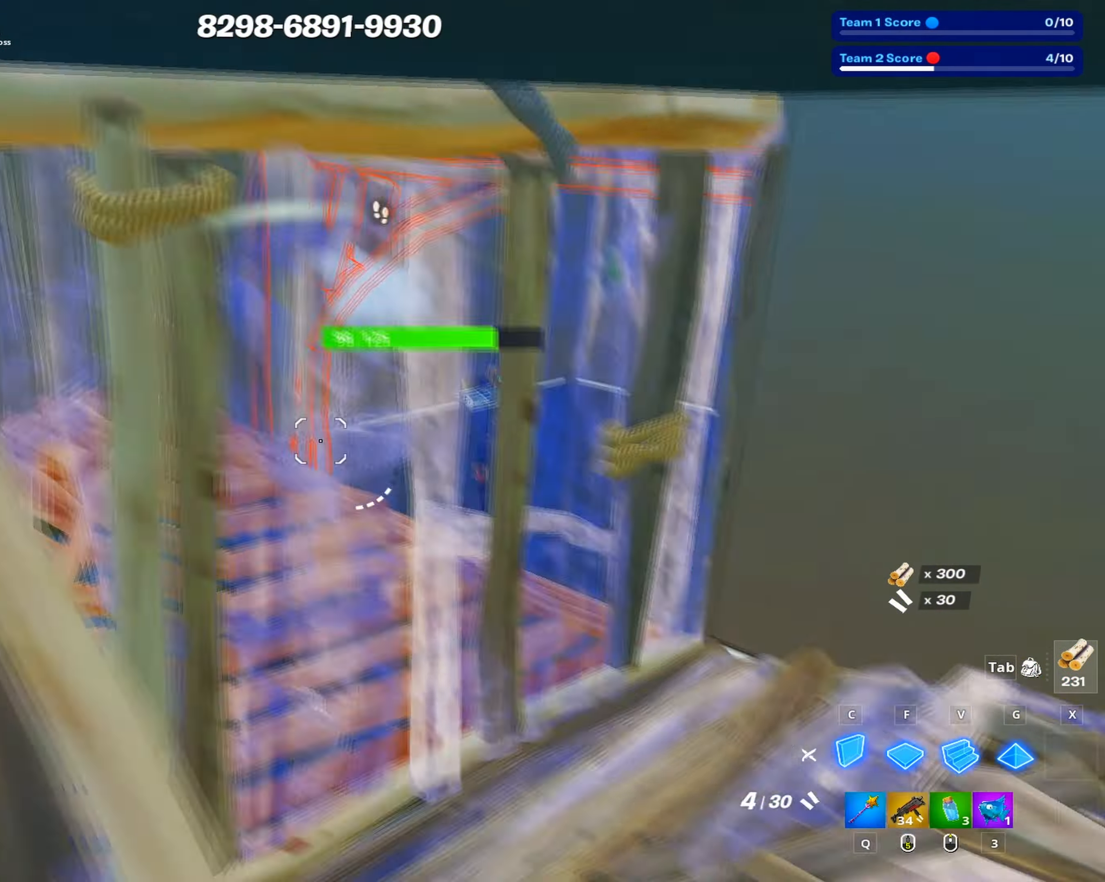
{"keys": ["a", "shift", "w"], "mouse": ["left"], "events": [[150, "c", "up"], [383, "a", "down"], [383, "mouse_left", "up"], [433, "shift", "down"], [483, "mouse_left", "down"]]}
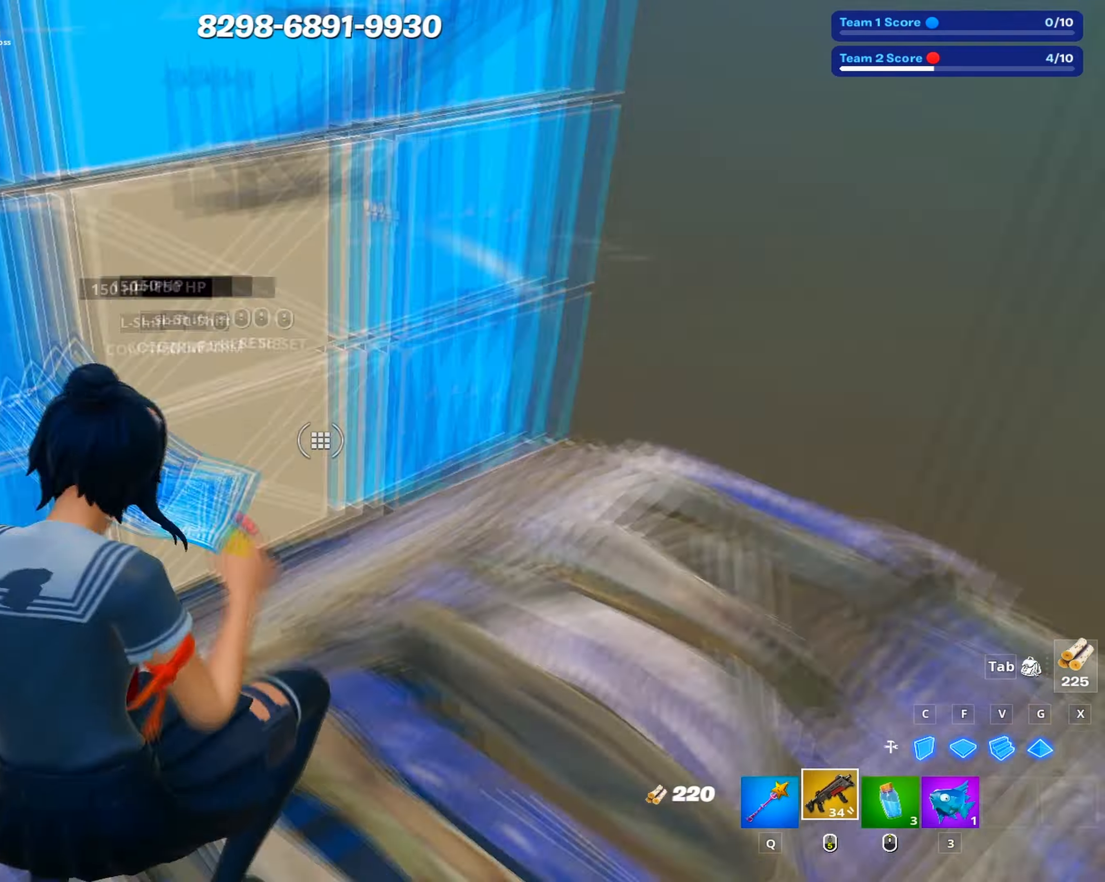
{"keys": ["a", "w"], "mouse": ["left"]}
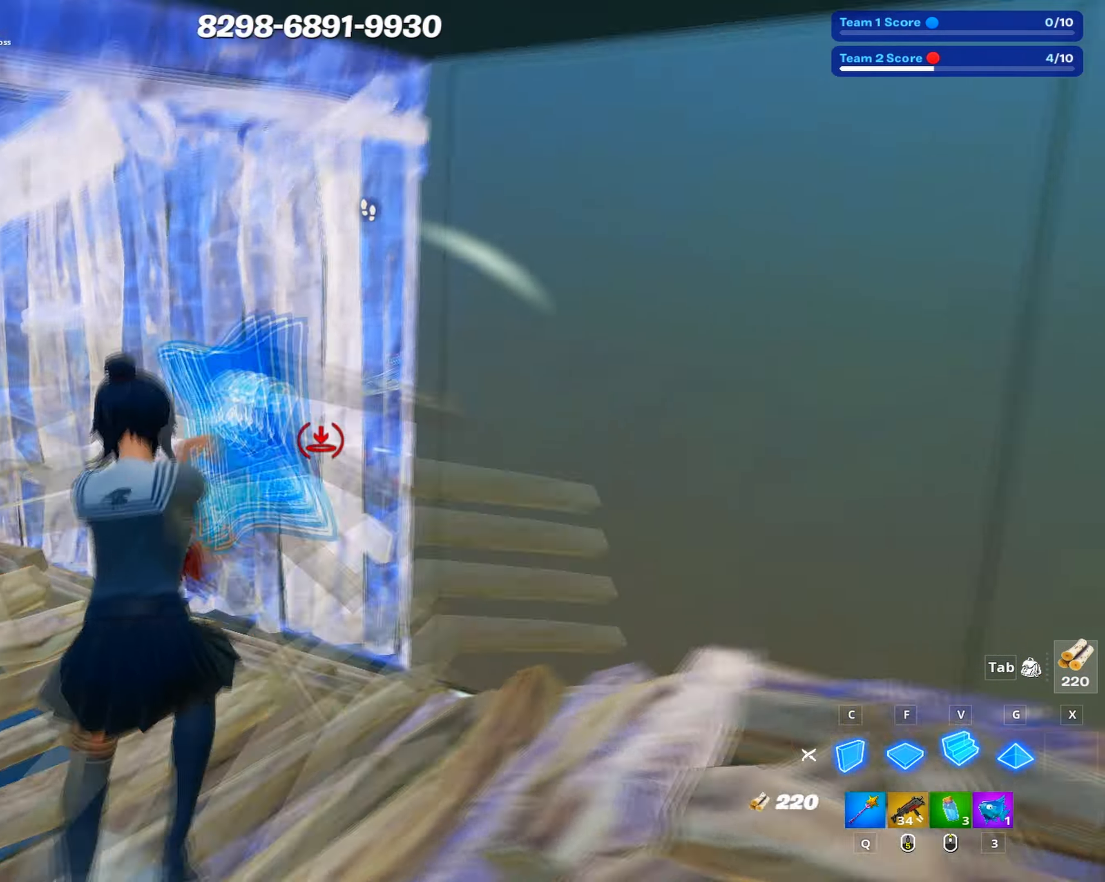
{"keys": ["s"], "mouse": [], "events": [[83, "mouse_left", "up"], [133, "mouse_left", "down"], [133, "shift", "down"], [183, "shift", "up"], [267, "mouse_left", "up"], [317, "w", "up"], [467, "a", "up"], [467, "s", "down"]]}
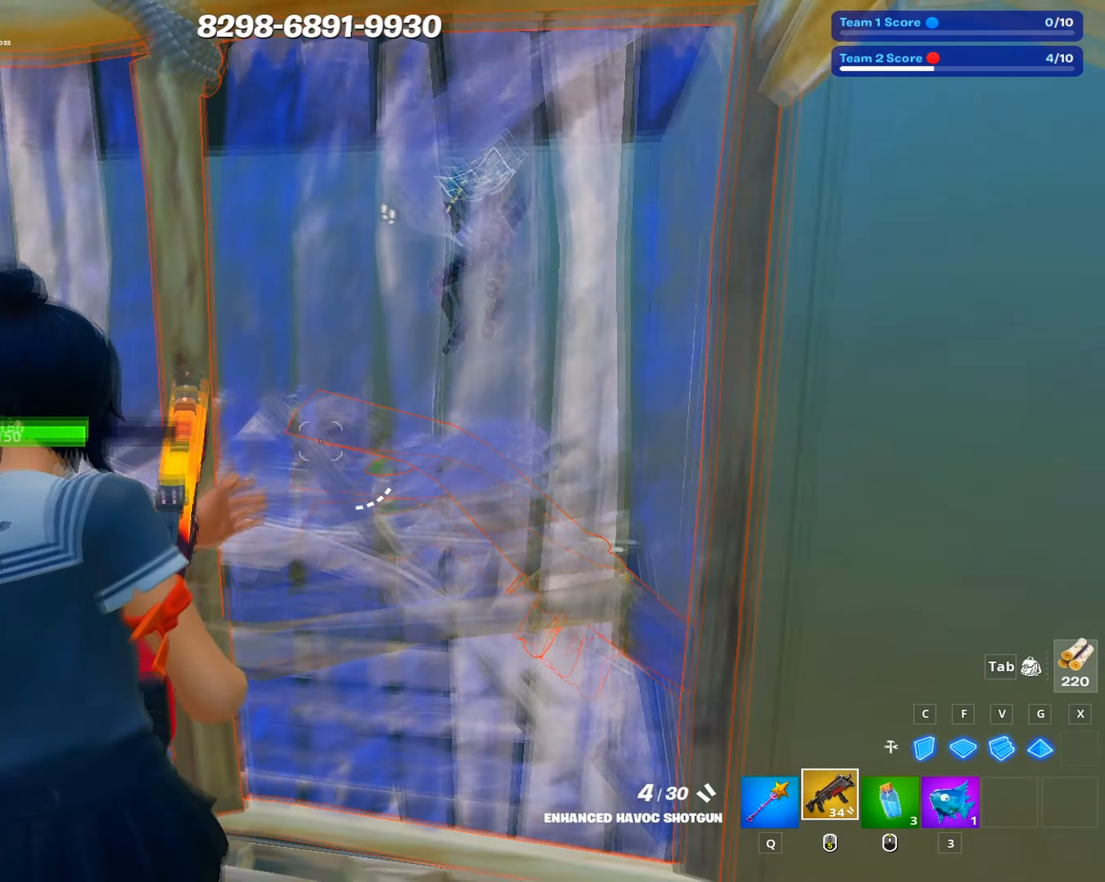
{"keys": ["a"], "mouse": ["left"], "events": [[50, "mouse_left", "down"], [100, "q", "down"], [150, "d", "down"], [150, "s", "up"], [167, "q", "up"], [283, "w", "down"], [350, "d", "up"], [483, "a", "down"], [483, "w", "up"]]}
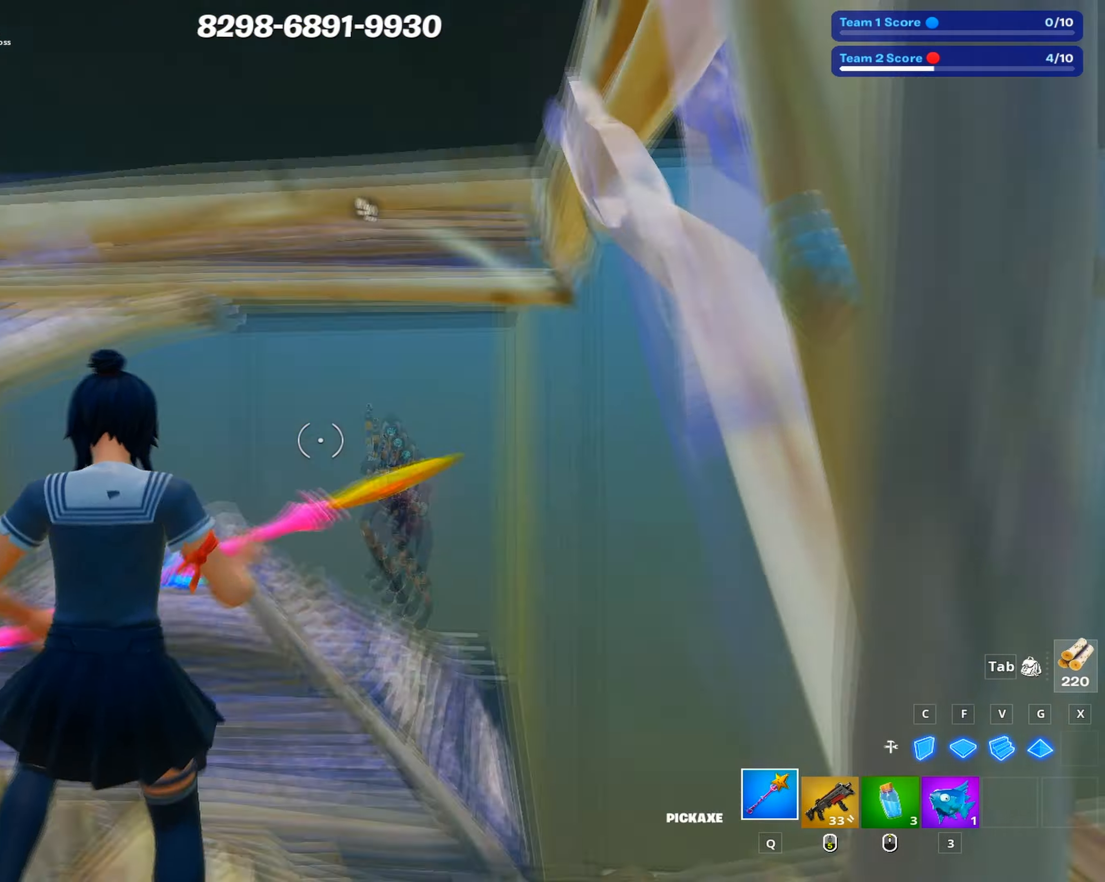
{"keys": ["s"], "mouse": [], "events": [[200, "mouse_left", "up"], [300, "s", "down"], [350, "a", "up"]]}
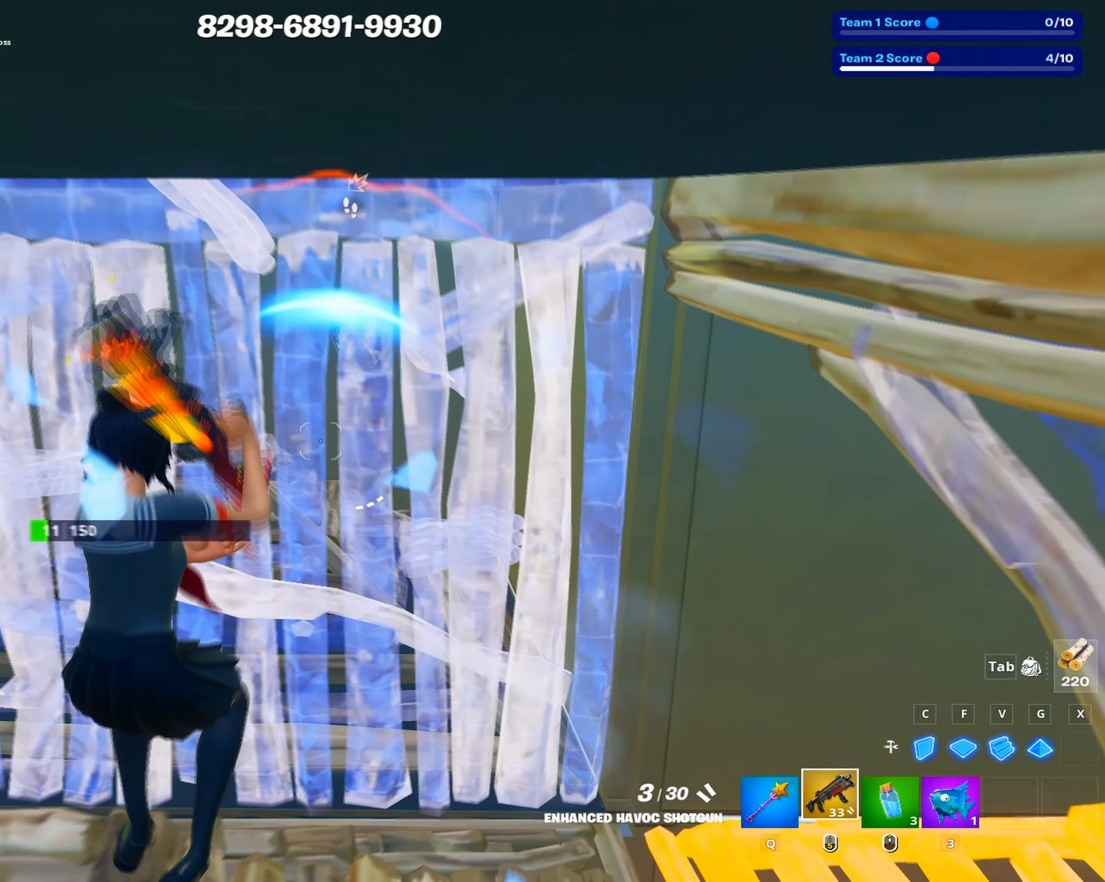
{"keys": ["c", "d", "w"], "mouse": ["left"], "events": [[233, "d", "down"], [267, "s", "up"], [317, "mouse_left", "down"], [367, "w", "down"], [417, "c", "down"], [467, "d", "up"], [500, "d", "down"]]}
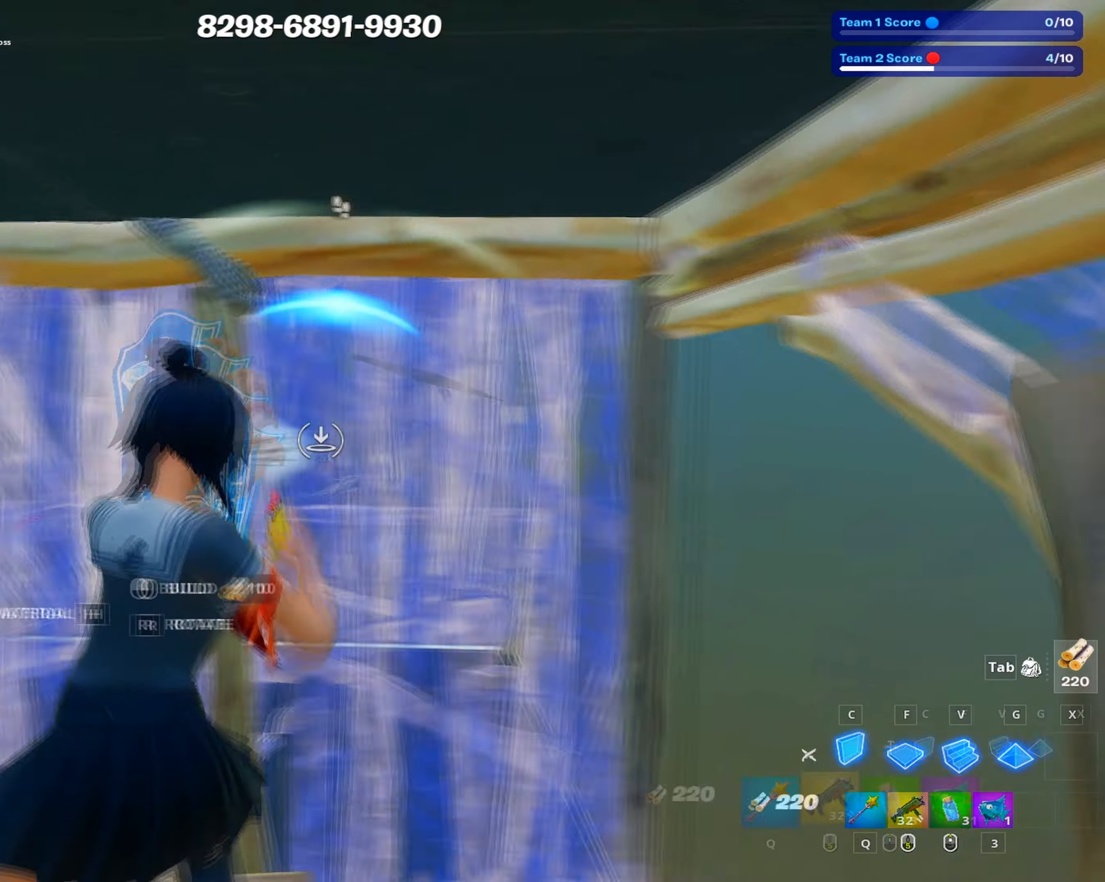
{"keys": ["w"], "mouse": [], "events": [[33, "mouse_left", "up"], [50, "1", "down"], [67, "c", "up"], [67, "d", "up"], [150, "1", "up"], [333, "ctrl", "down"], [433, "ctrl", "up"]]}
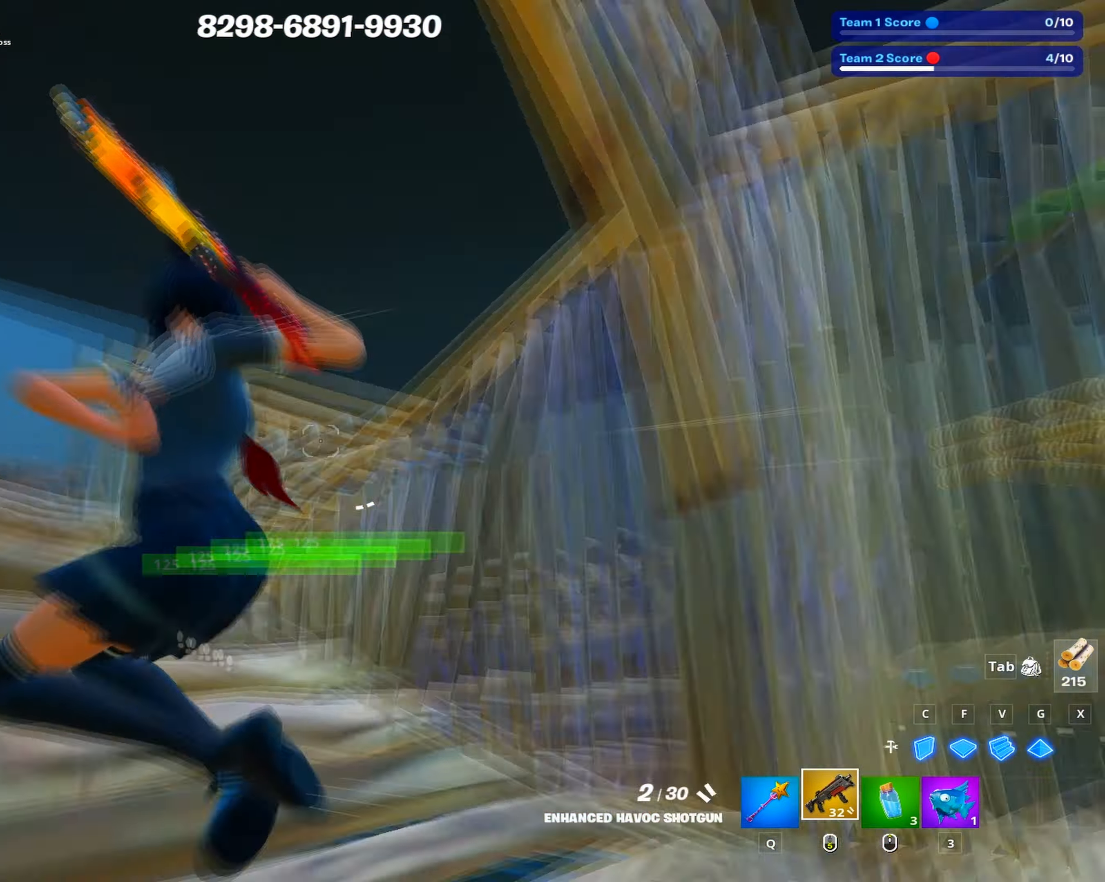
{"keys": ["a"], "mouse": ["left"], "events": [[67, "w", "up"], [83, "space", "down"], [117, "mouse_right", "down"], [117, "shift", "down"], [117, "space", "up"], [167, "mouse_right", "up"], [167, "mouse_wheel", "down"], [167, "shift", "up"], [217, "shift", "down"], [267, "c", "down"], [267, "mouse_left", "down"], [267, "mouse_wheel", "up"], [317, "shift", "up"], [350, "a", "down"], [350, "c", "up"]]}
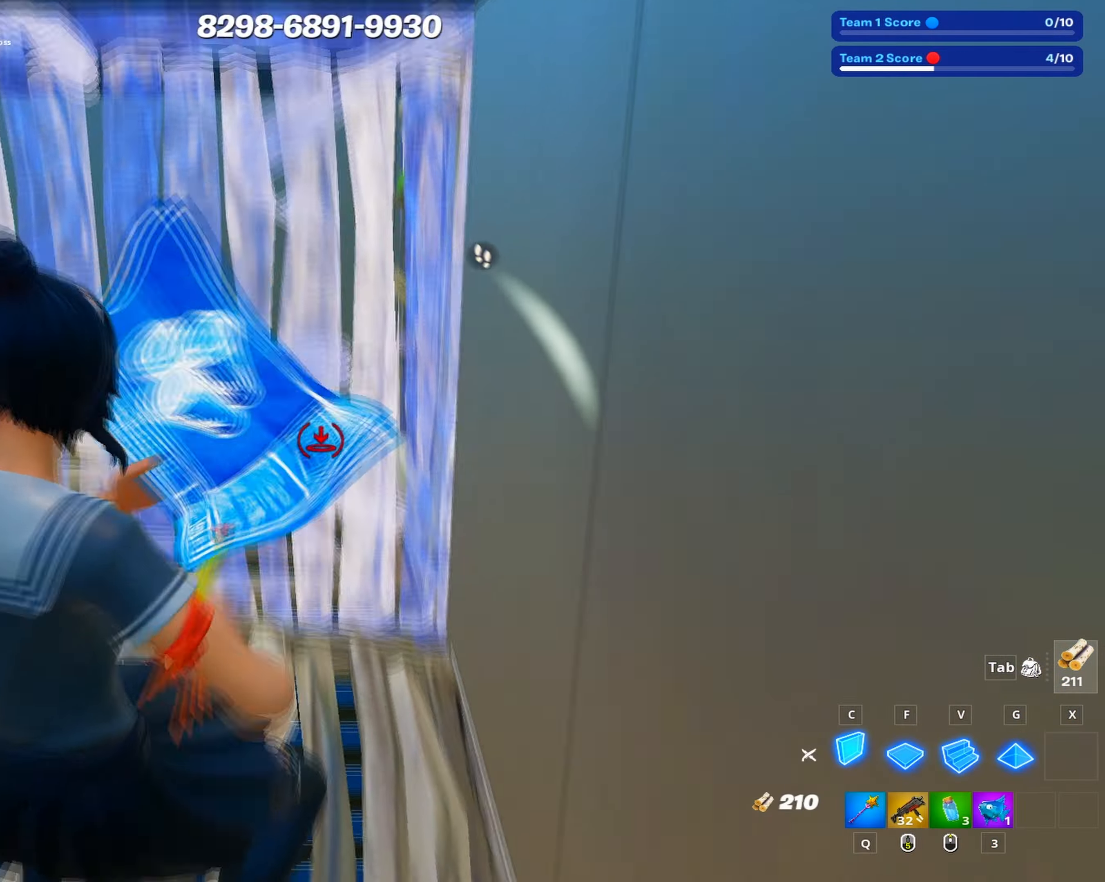
{"keys": [], "mouse": [], "events": [[33, "3", "down"], [150, "3", "up"], [267, "mouse_left", "up"], [317, "mouse_left", "down"], [333, "a", "up"], [467, "mouse_left", "up"]]}
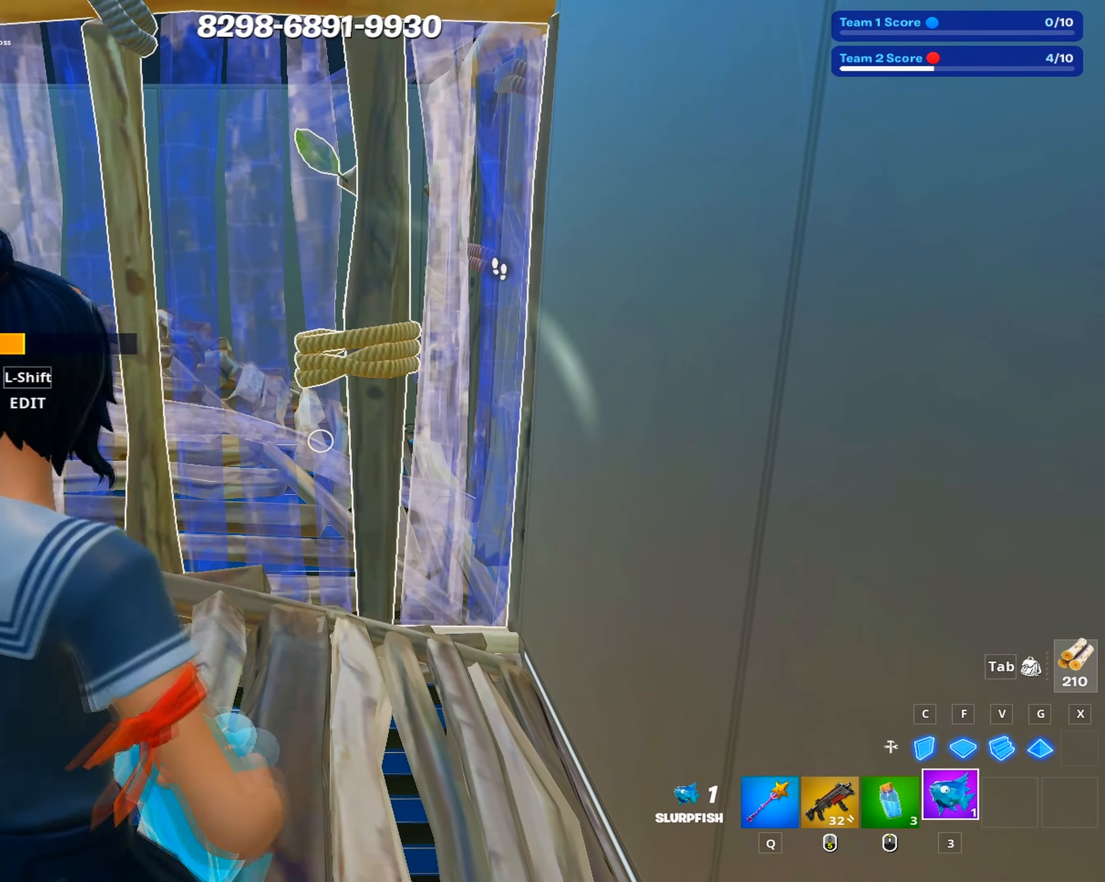
{"keys": [], "mouse": [], "events": [[17, "mouse_left", "down"], [100, "mouse_left", "up"], [200, "tab", "down"], [250, "tab", "up"], [283, "tab", "down"], [433, "tab", "up"]]}
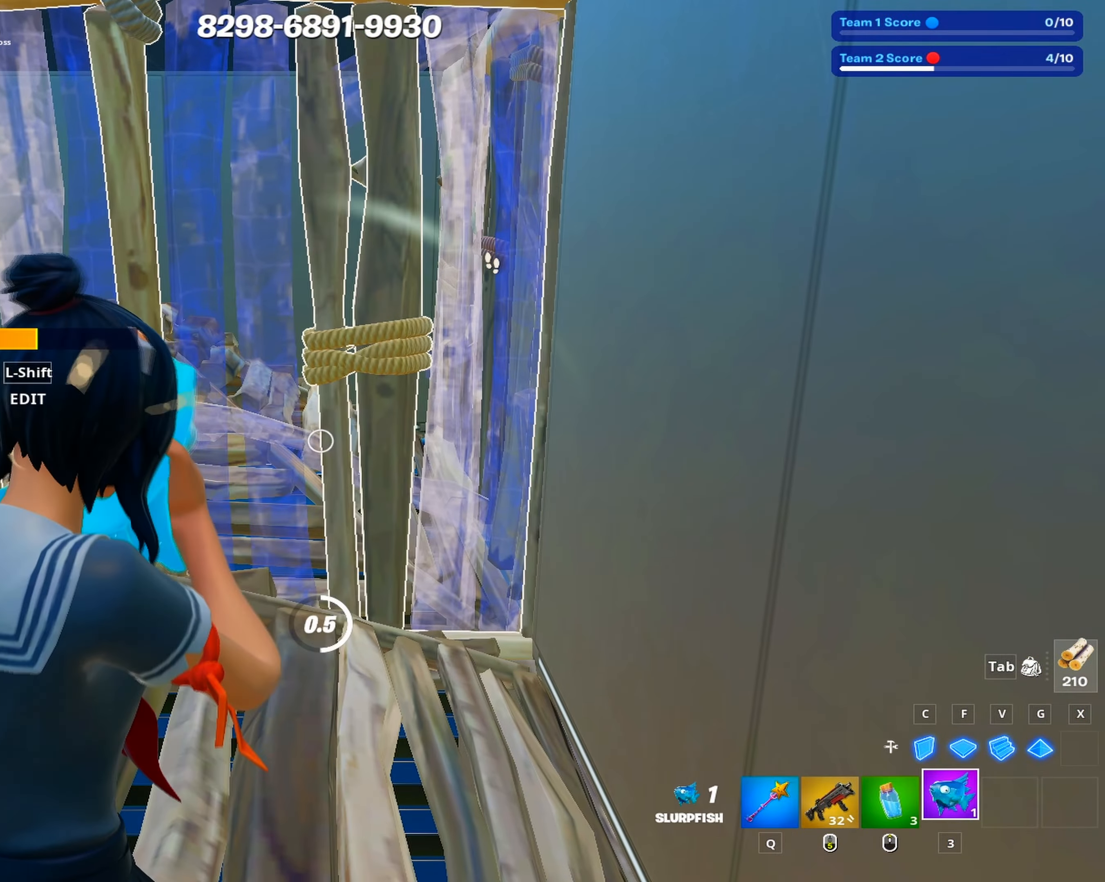
{"keys": ["a"], "mouse": [], "events": [[300, "a", "down"]]}
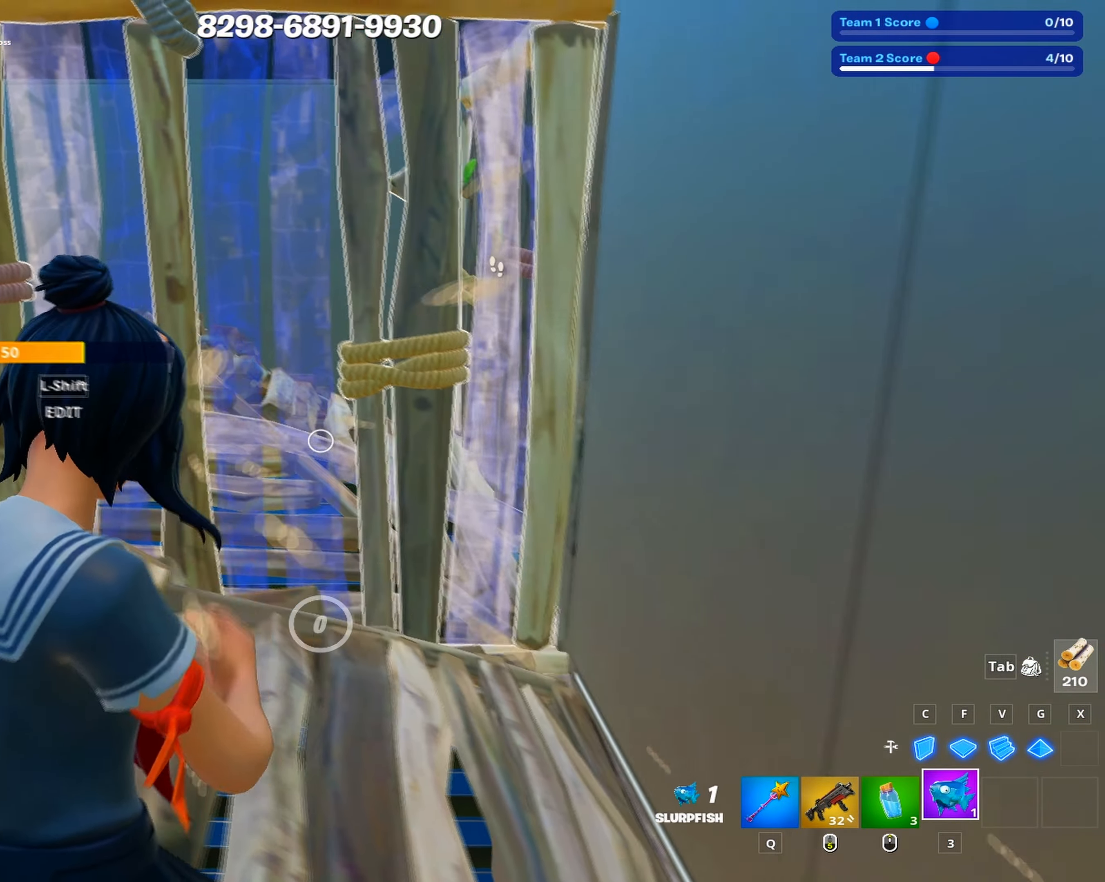
{"keys": ["a", "w"], "mouse": [], "events": [[133, "shift", "down"], [183, "mouse_left", "down"], [233, "shift", "up"], [267, "mouse_left", "up"], [267, "w", "down"]]}
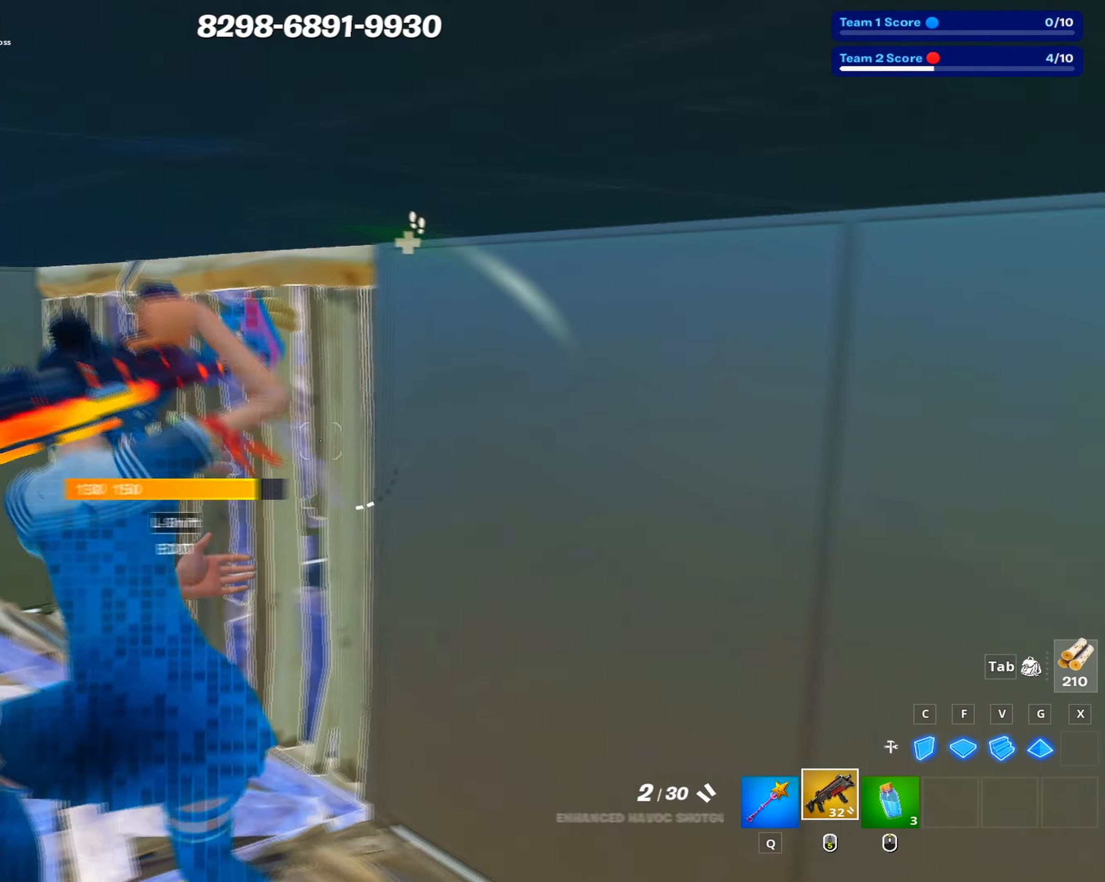
{"keys": [], "mouse": ["left"], "events": [[200, "space", "down"], [284, "space", "up"], [334, "shift", "down"], [384, "a", "up"], [384, "mouse_left", "down"], [384, "shift", "up"], [384, "w", "up"]]}
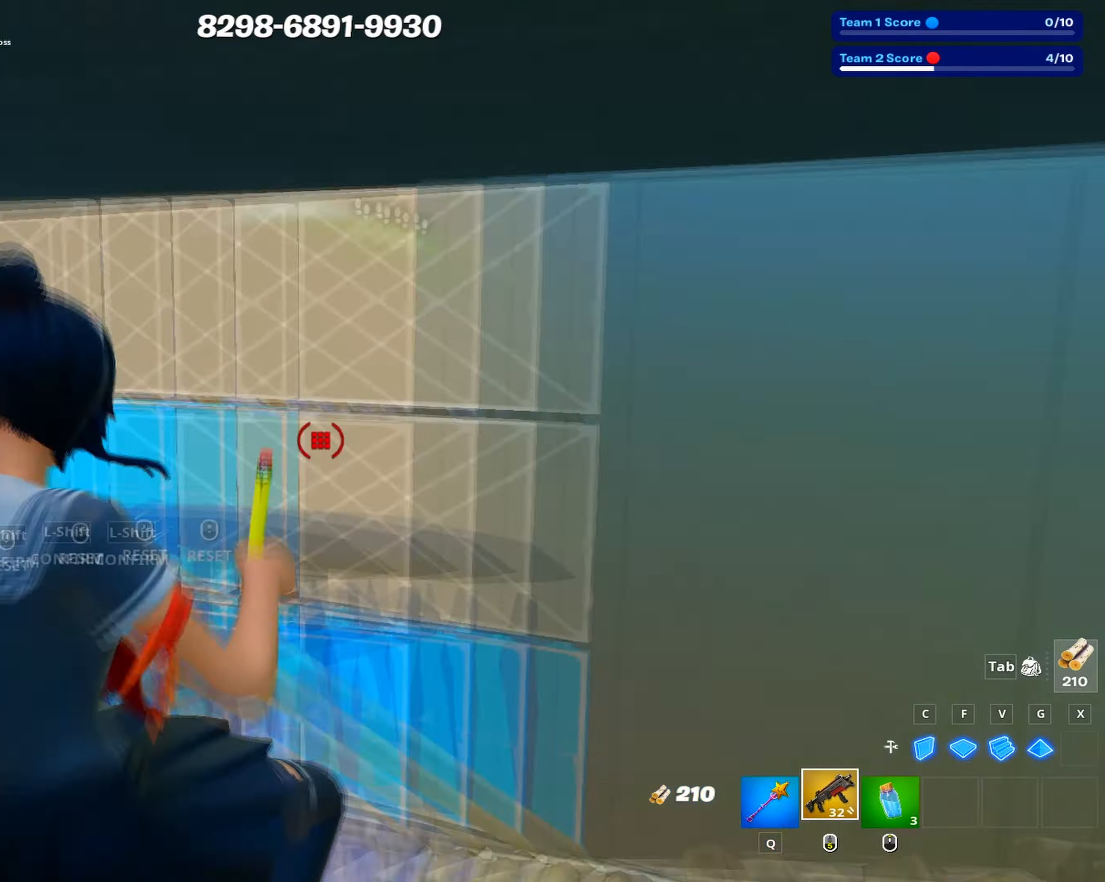
{"keys": [], "mouse": ["left"], "events": []}
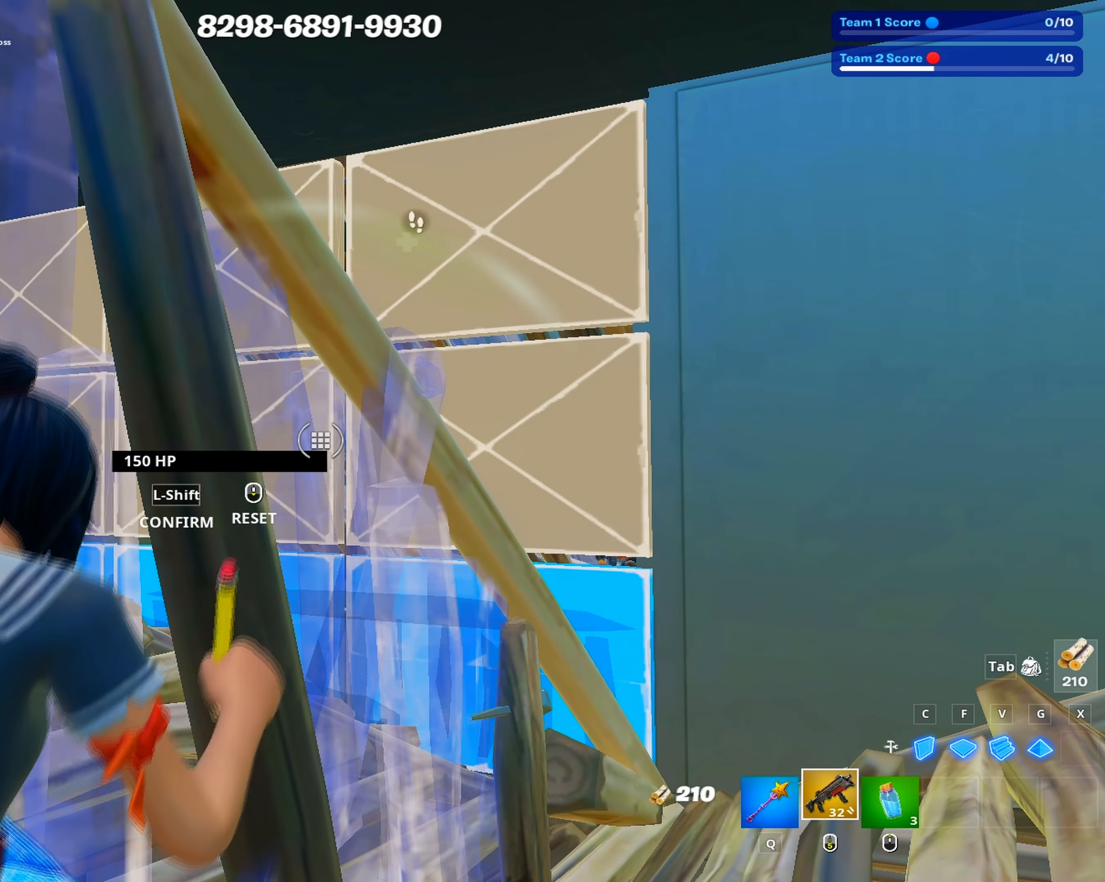
{"keys": ["d"], "mouse": [], "events": [[84, "mouse_left", "up"], [134, "d", "down"], [184, "s", "down"], [267, "a", "down"], [317, "d", "up"], [317, "space", "down"], [367, "s", "up"], [467, "a", "up"], [467, "space", "up"], [500, "d", "down"]]}
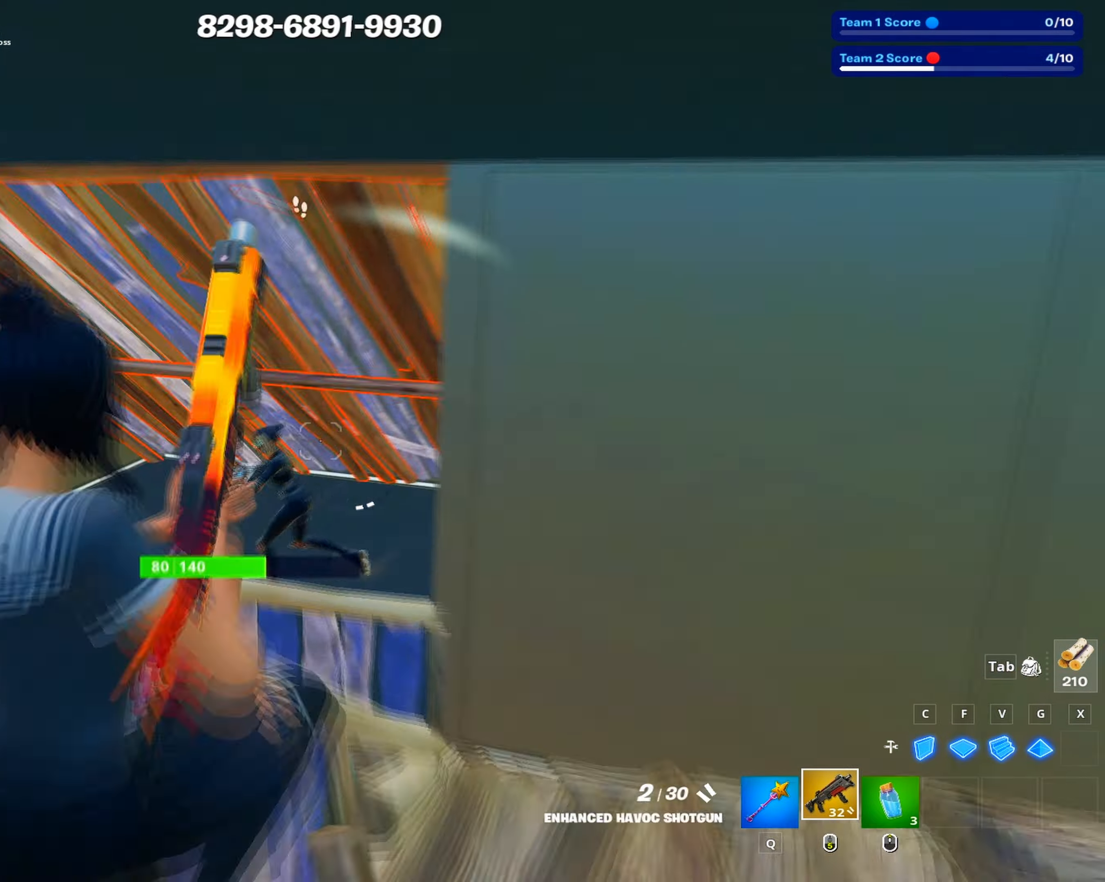
{"keys": ["s"], "mouse": ["left"], "events": [[50, "mouse_left", "down"], [50, "s", "down"], [150, "d", "up"], [150, "mouse_left", "up"], [200, "shift", "down"], [250, "mouse_wheel", "down"], [250, "shift", "up"], [284, "shift", "down"], [334, "c", "down"], [334, "mouse_wheel", "up"], [384, "mouse_left", "down"], [384, "shift", "up"], [484, "c", "up"]]}
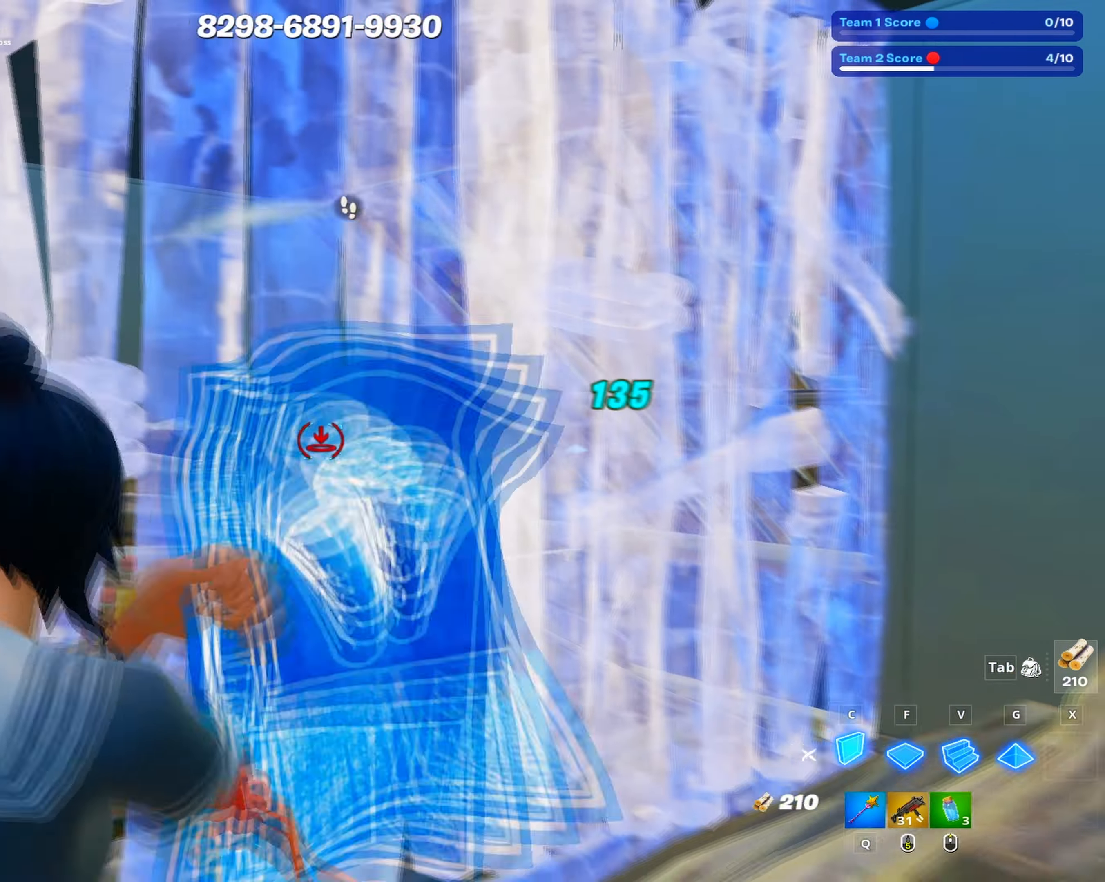
{"keys": ["a"], "mouse": [], "events": [[34, "d", "down"], [167, "mouse_left", "up"], [167, "s", "up"], [217, "a", "down"], [217, "d", "up"], [250, "mouse_left", "down"], [250, "shift", "down"], [350, "mouse_left", "up"], [350, "shift", "up"]]}
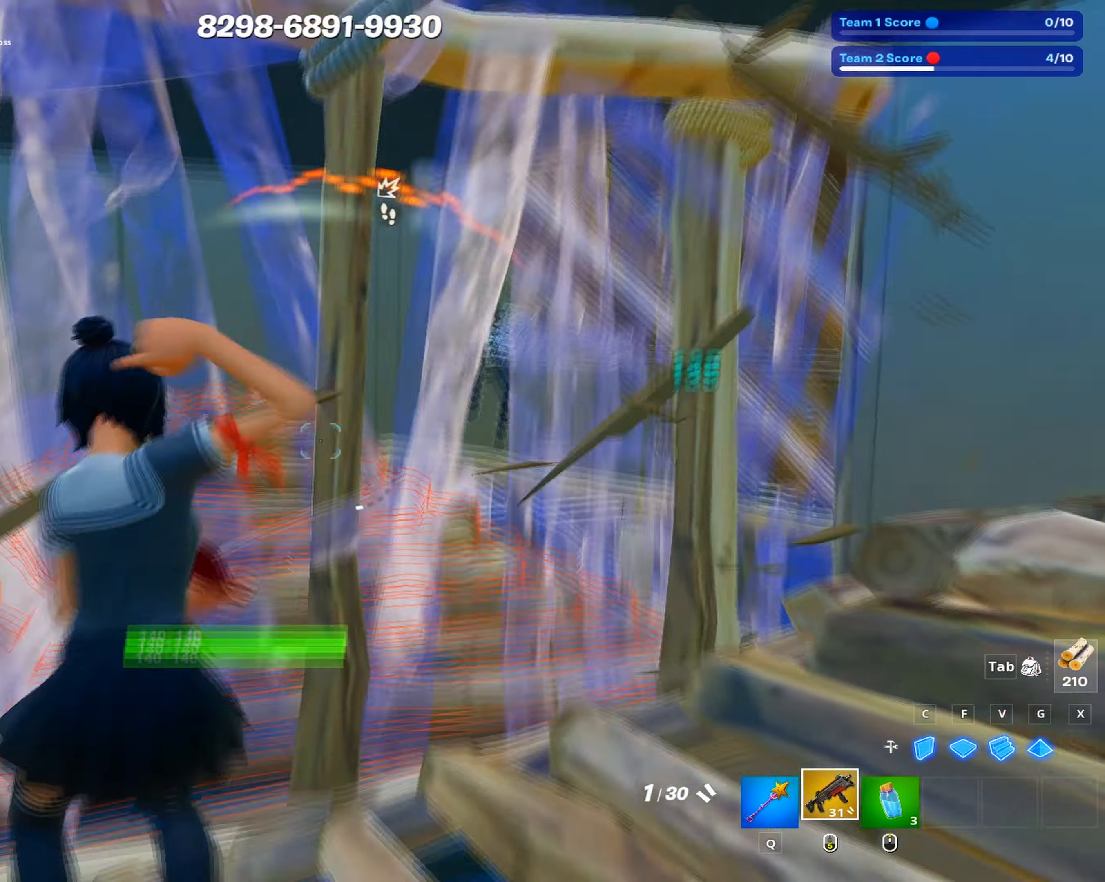
{"keys": ["d", "s"], "mouse": [], "events": [[84, "s", "down"], [134, "a", "up"], [134, "d", "down"], [267, "space", "down"], [417, "space", "up"]]}
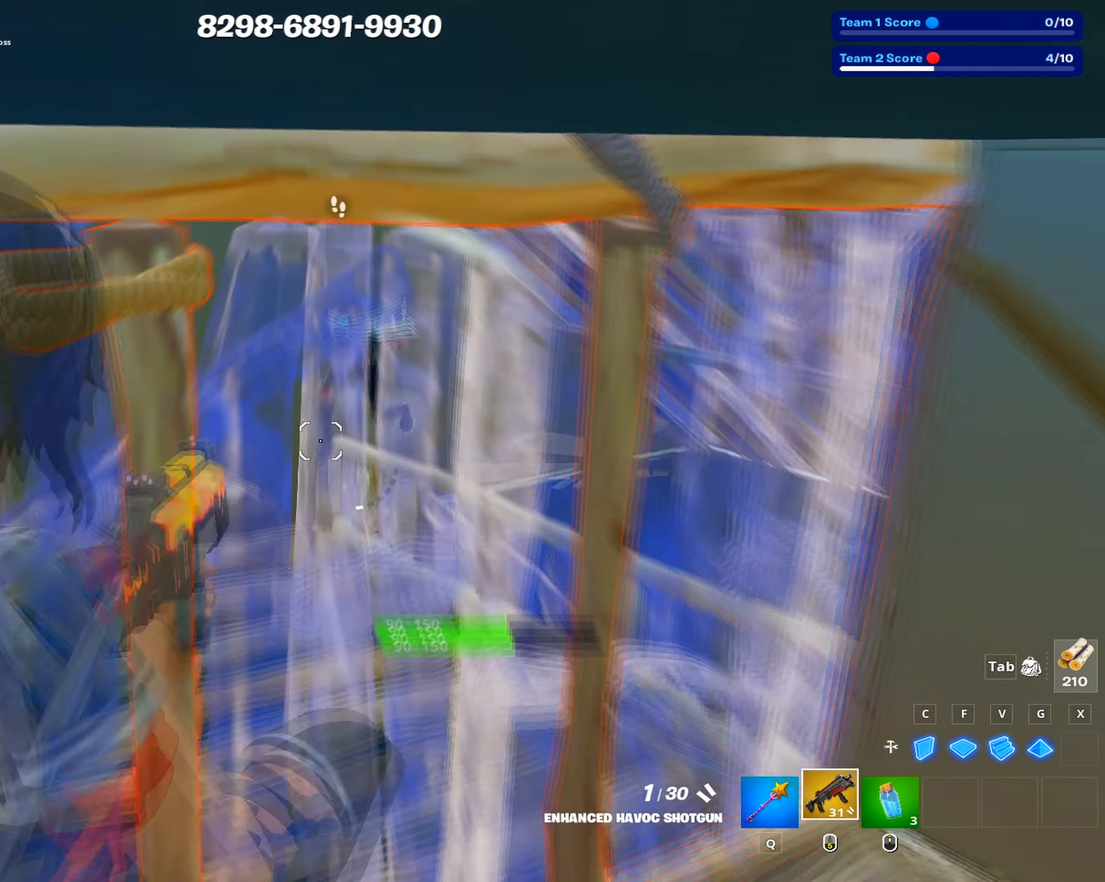
{"keys": ["d", "s"], "mouse": [], "events": []}
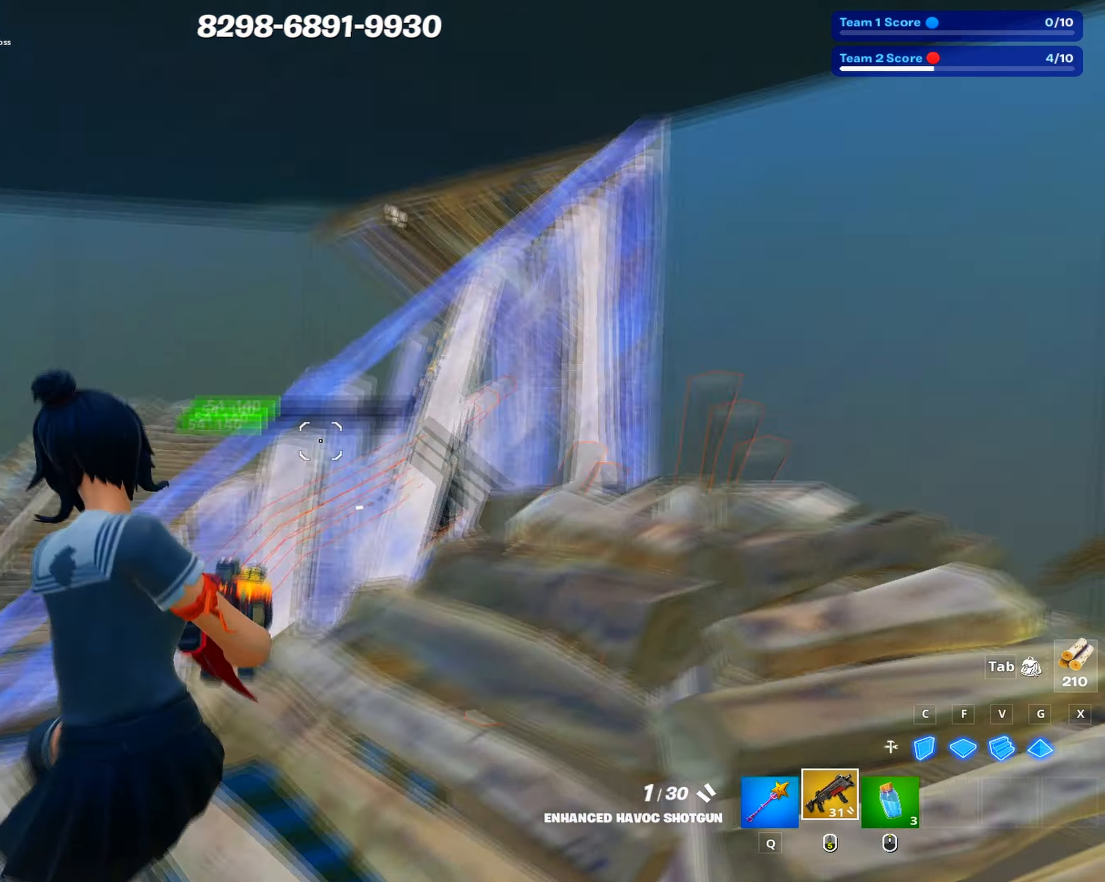
{"keys": ["a", "c", "s"], "mouse": ["left"], "events": [[167, "d", "up"], [167, "shift", "down"], [217, "mouse_left", "down"], [267, "mouse_left", "up"], [267, "shift", "up"], [300, "v", "down"], [350, "mouse_left", "down"], [400, "a", "down"], [400, "v", "up"], [484, "c", "down"]]}
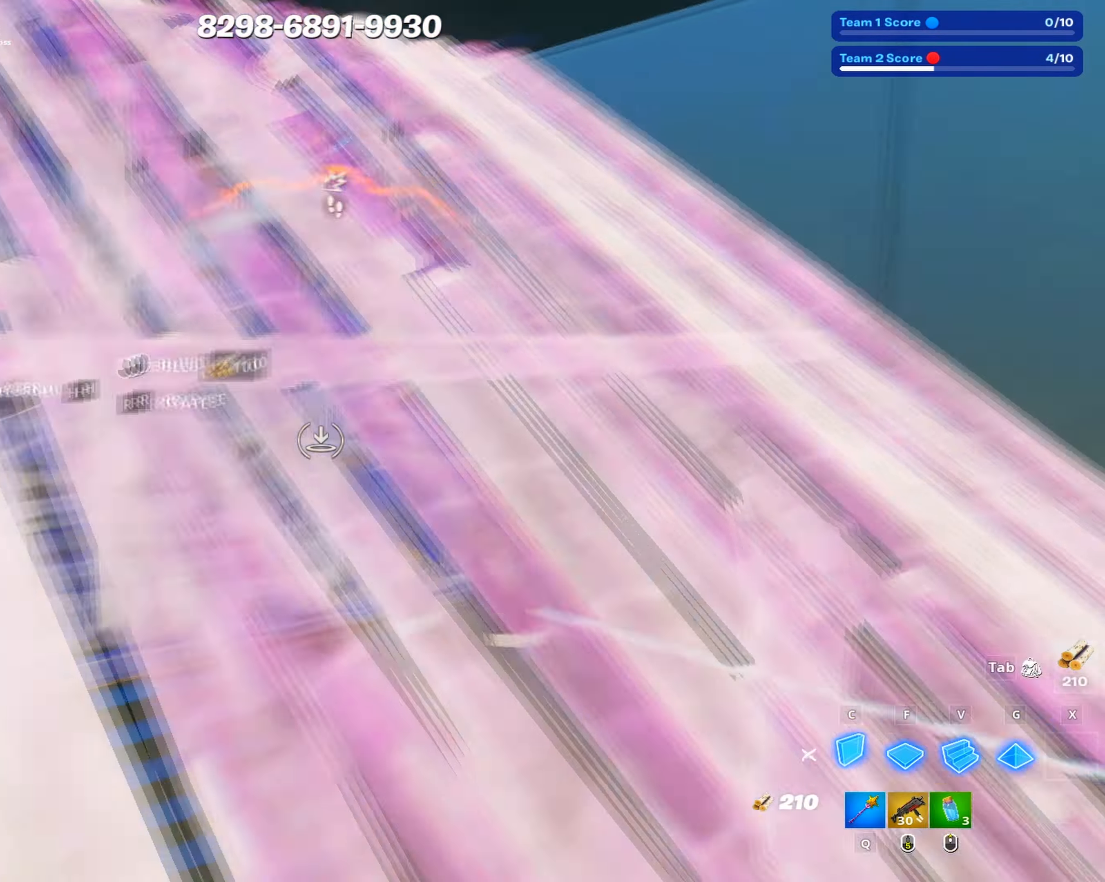
{"keys": [], "mouse": [], "events": [[84, "s", "up"], [134, "c", "up"], [184, "mouse_left", "up"], [284, "shift", "down"], [317, "mouse_wheel", "down"], [317, "shift", "up"], [367, "shift", "down"], [417, "mouse_wheel", "up"], [467, "a", "up"], [467, "shift", "up"]]}